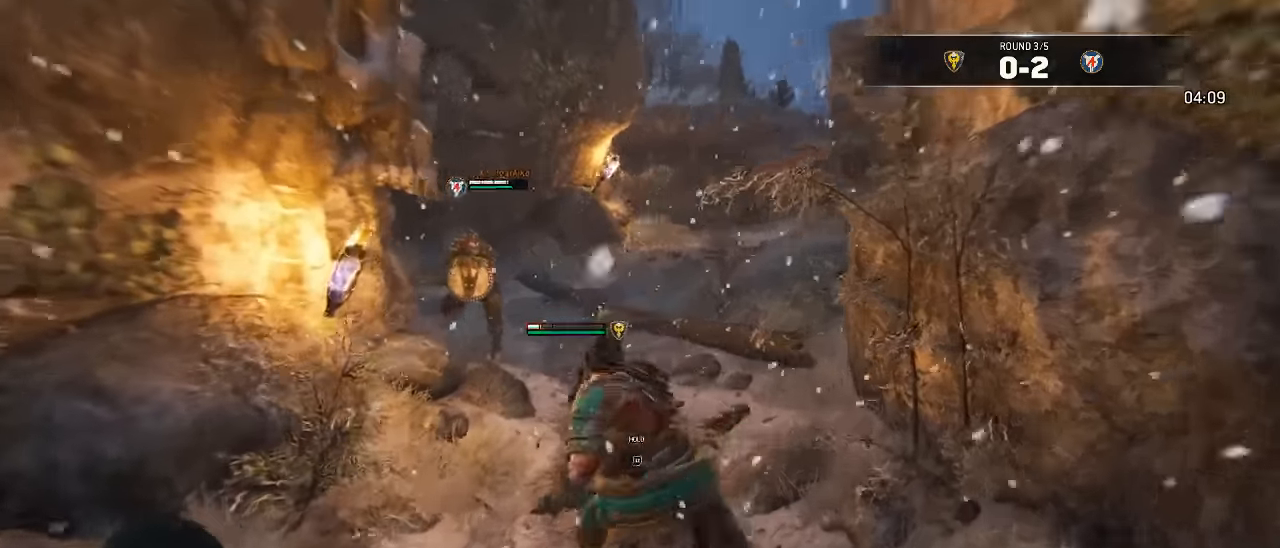
Gameplay with a controller (Xbox layout); each line is a JSON object with the inputs held at the frame after it. "events" lists button and stick changes between this image and that frame as [ms after this image, input, new state], when the widget could be followed in between. Not read: SELECT.
{"buttons": ["L3"], "left_stick": "down", "right_stick": "center", "events": [[50, "left_stick", "right"], [66, "right_stick", "center"], [116, "left_stick", "down-right"], [250, "left_stick", "down"]]}
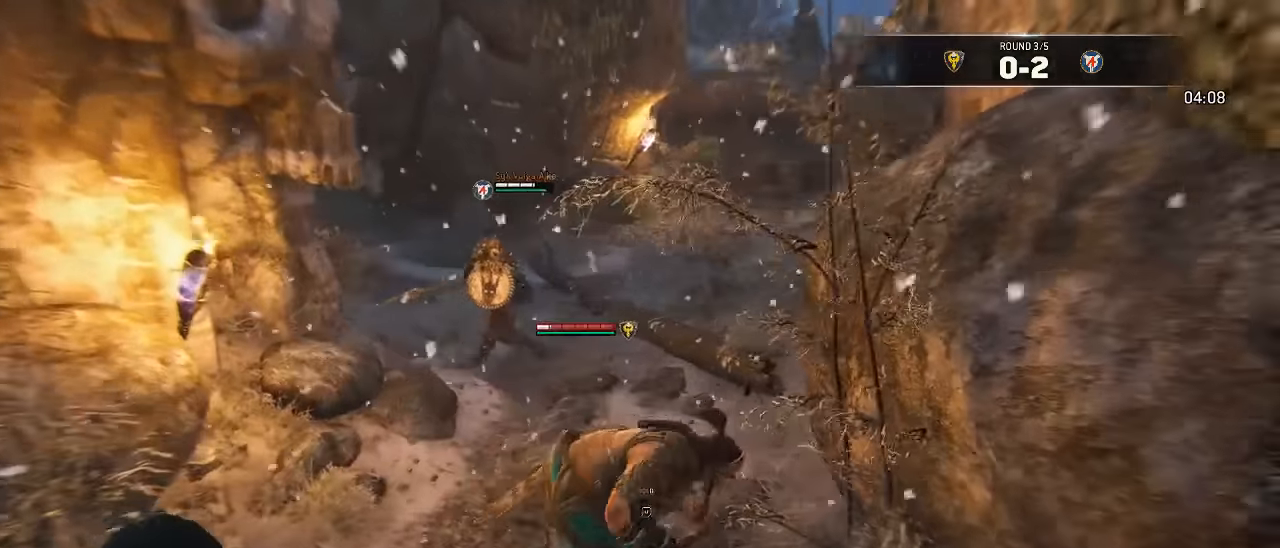
{"buttons": ["L3"], "left_stick": "left", "right_stick": "center", "events": [[266, "left_stick", "left"]]}
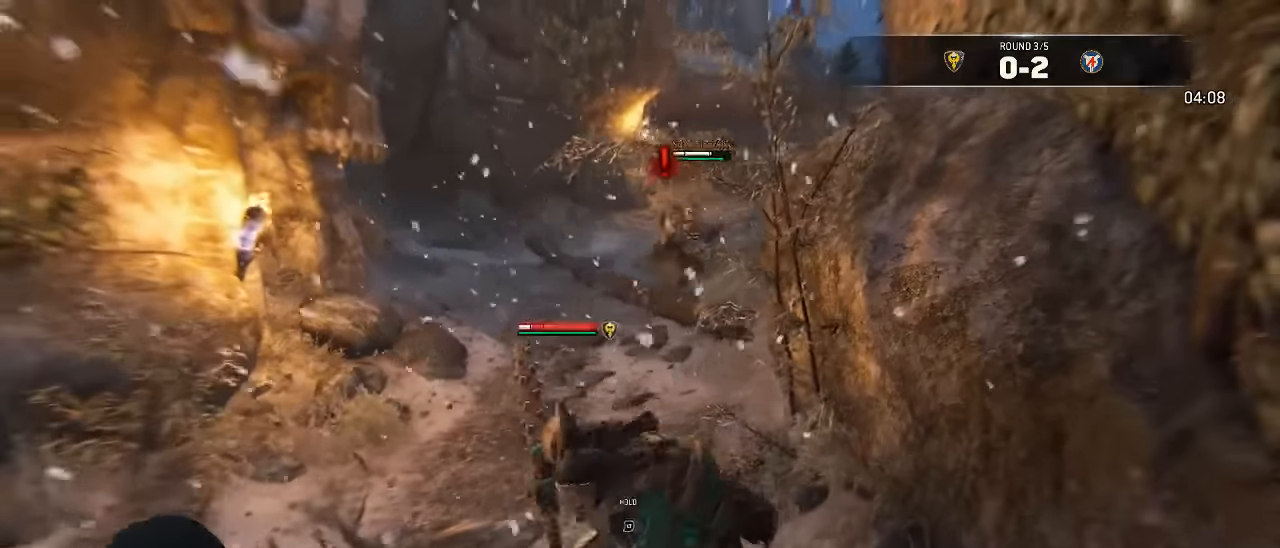
{"buttons": ["L3"], "left_stick": "up-right", "right_stick": "center", "events": [[16, "left_stick", "up-left"], [400, "left_stick", "up-right"]]}
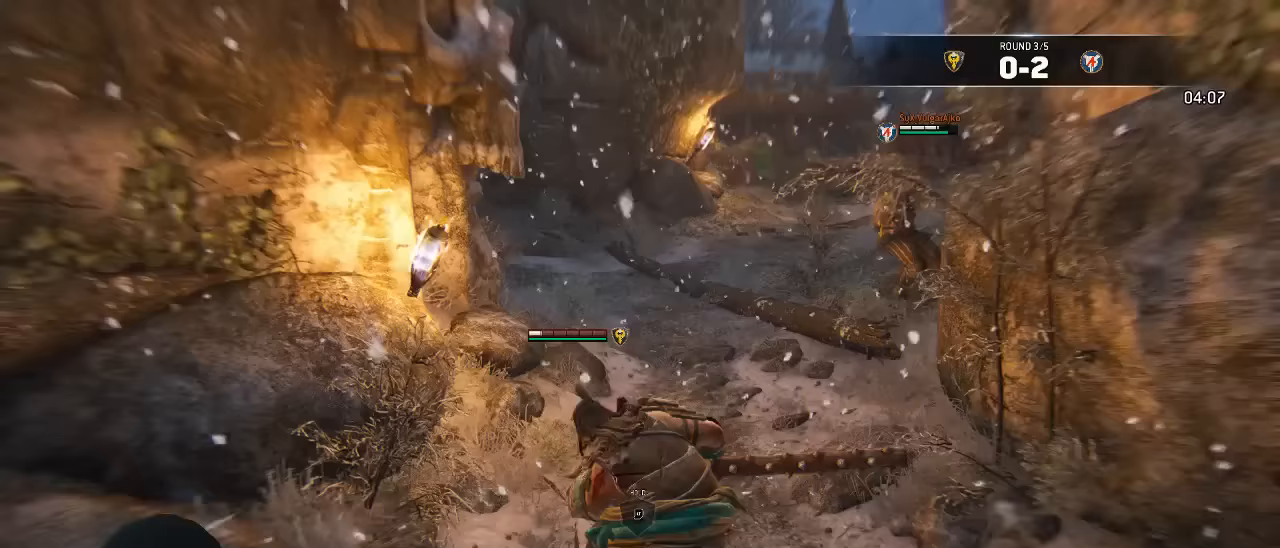
{"buttons": ["L3"], "left_stick": "up-right", "right_stick": "center", "events": []}
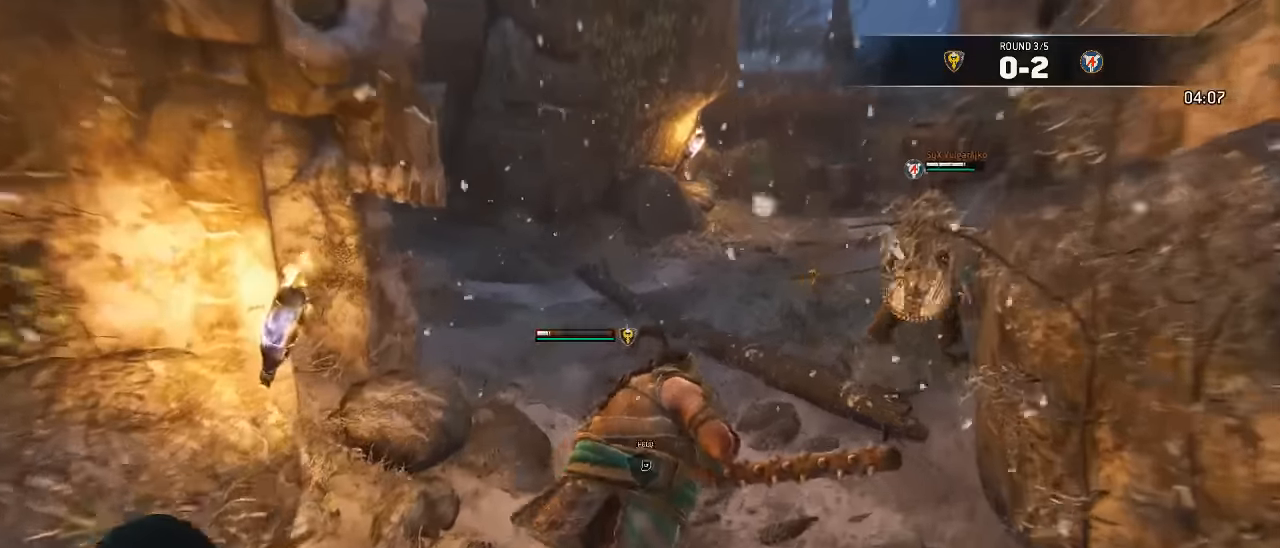
{"buttons": ["A", "L3"], "left_stick": "up-right", "right_stick": "center", "events": [[117, "left_stick", "up"], [200, "A", "down"], [500, "left_stick", "up-right"]]}
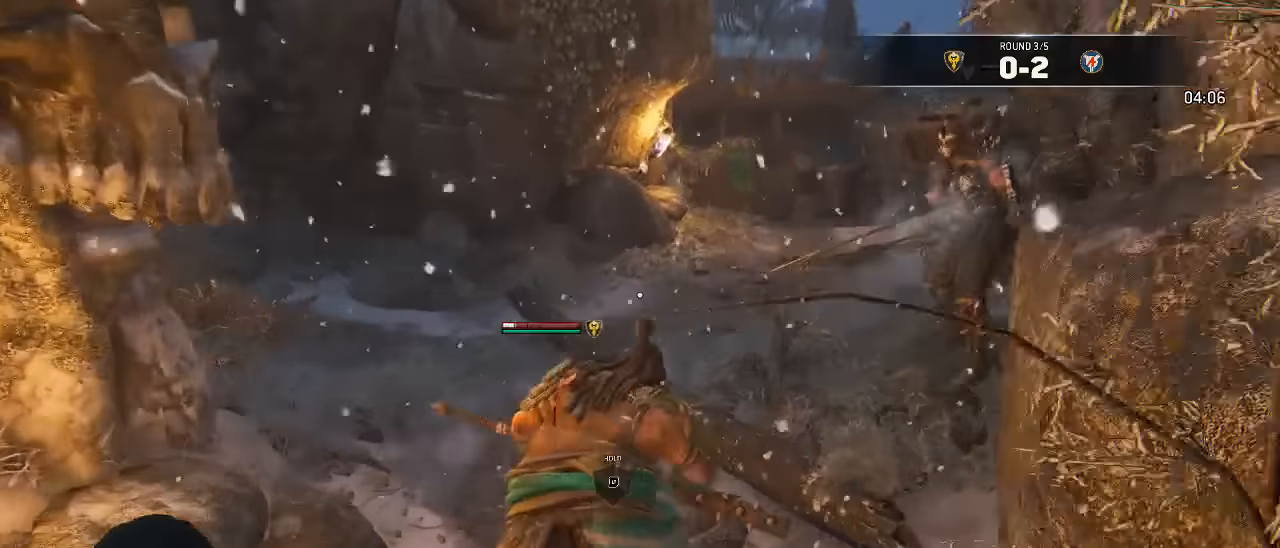
{"buttons": ["A", "L3"], "left_stick": "up", "right_stick": "center", "events": [[217, "left_stick", "up"]]}
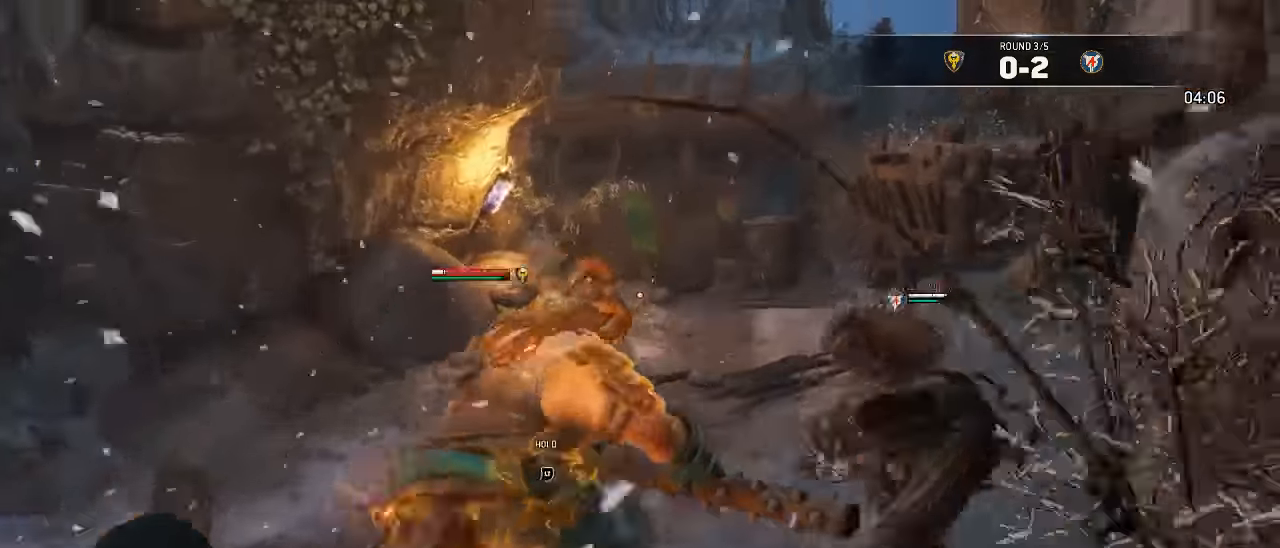
{"buttons": ["L3"], "left_stick": "up-left", "right_stick": "center", "events": [[100, "L3", "up"], [467, "left_stick", "up-left"], [500, "A", "up"], [500, "L3", "down"]]}
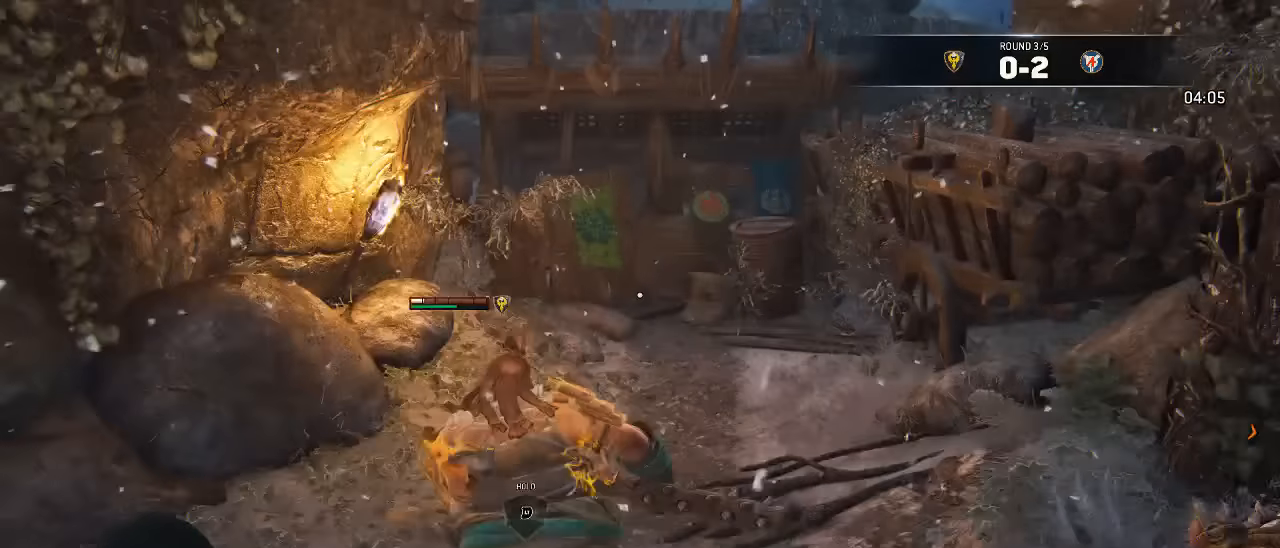
{"buttons": ["L3"], "left_stick": "up-left", "right_stick": "center", "events": [[367, "B", "down"], [467, "B", "up"]]}
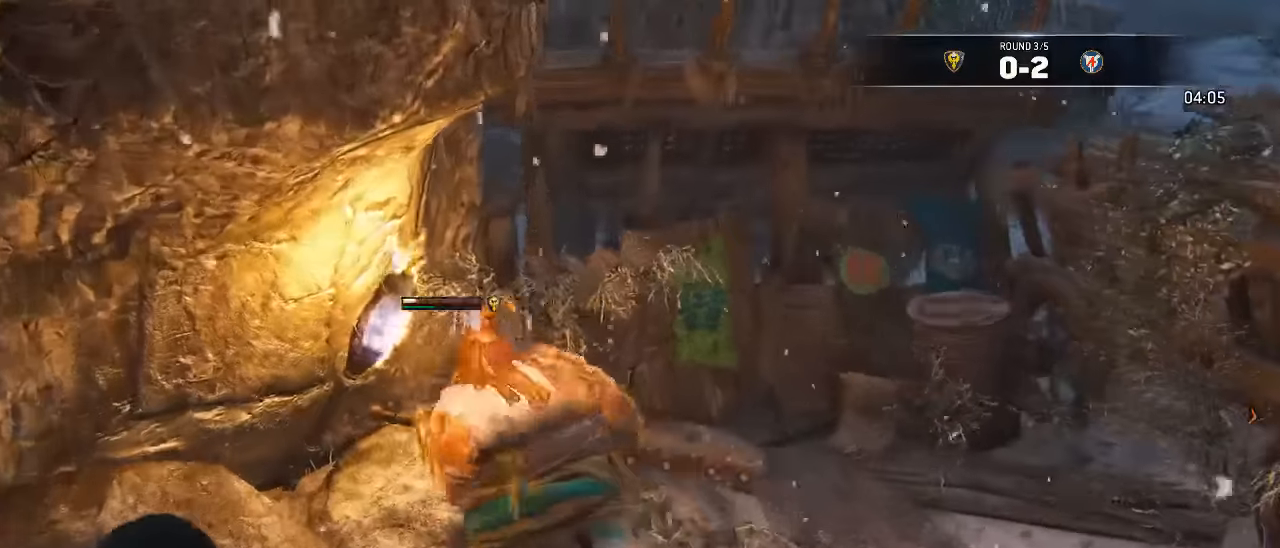
{"buttons": [], "left_stick": "down-right", "right_stick": "right", "events": [[67, "right_stick", "down-right"], [117, "L3", "up"], [117, "left_stick", "up-right"], [167, "left_stick", "right"], [200, "right_stick", "right"], [283, "left_stick", "down-right"]]}